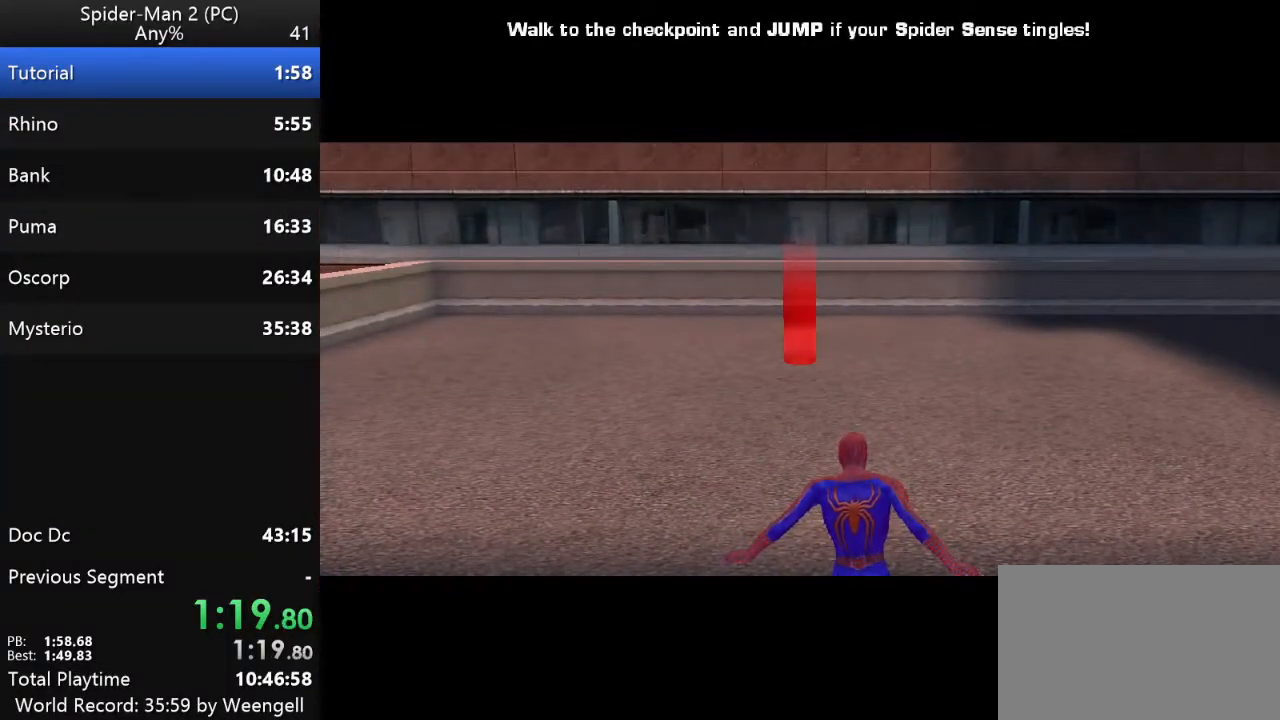
Gameplay with keyboard and mouse; each line is a JSON object with the keys and mouse buttons held at the frame after it. "events" lists presses ("down") and releases ("up") of "a", "ctrl", "d", "e", "q", "s", "shift", "space", "w", "mouse_left", "mouse_wheel", "mouse_right", "mouse_mb4" and "mouse_mb5" between this image and that frame as [ms after this image, input, new state], when the widget could be followed in between. "mouse_left", "mouse_wheel", "mouse_right", "mouse_mb4", "mouse_mb5" = the "left", "wheel", "right", "mb4", "mb5" buttons of the "mouse" list. No other keys are recorded. "wheel" means that the mouse wheel is clicked or scrolled. Mouse movement is not recorded.
{"keys": ["w"], "mouse": [], "events": []}
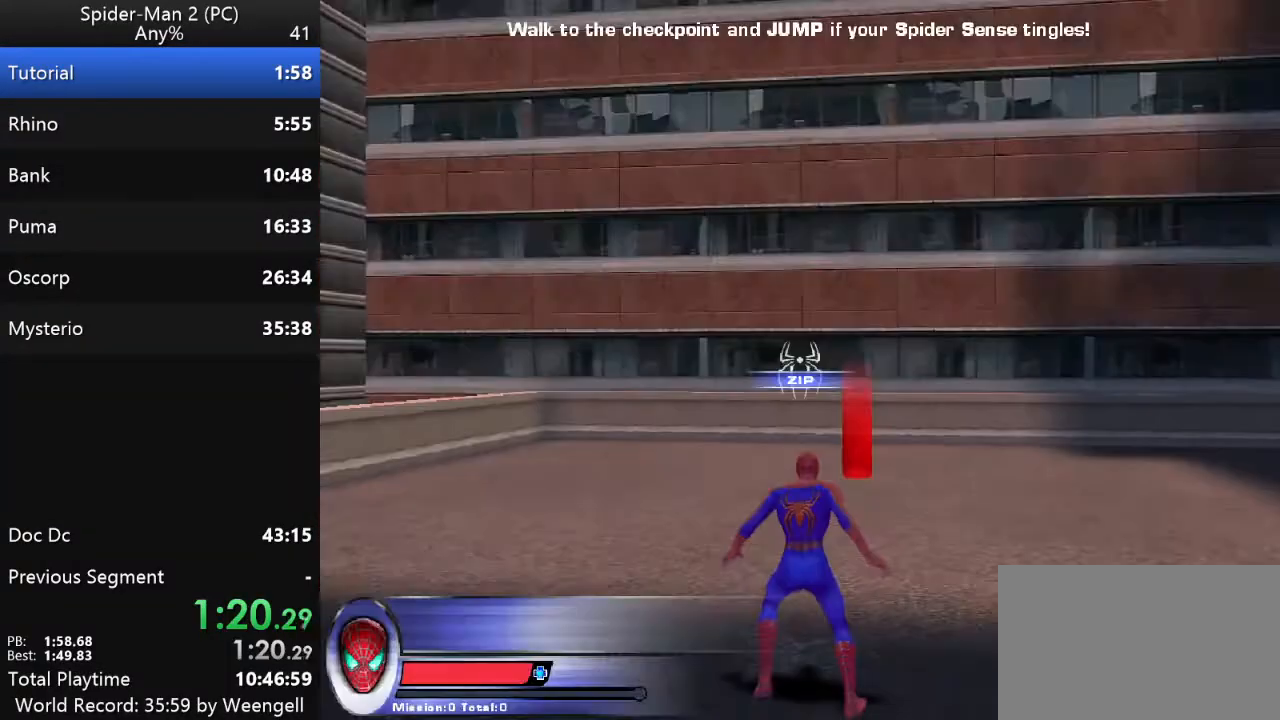
{"keys": ["w"], "mouse": [], "events": []}
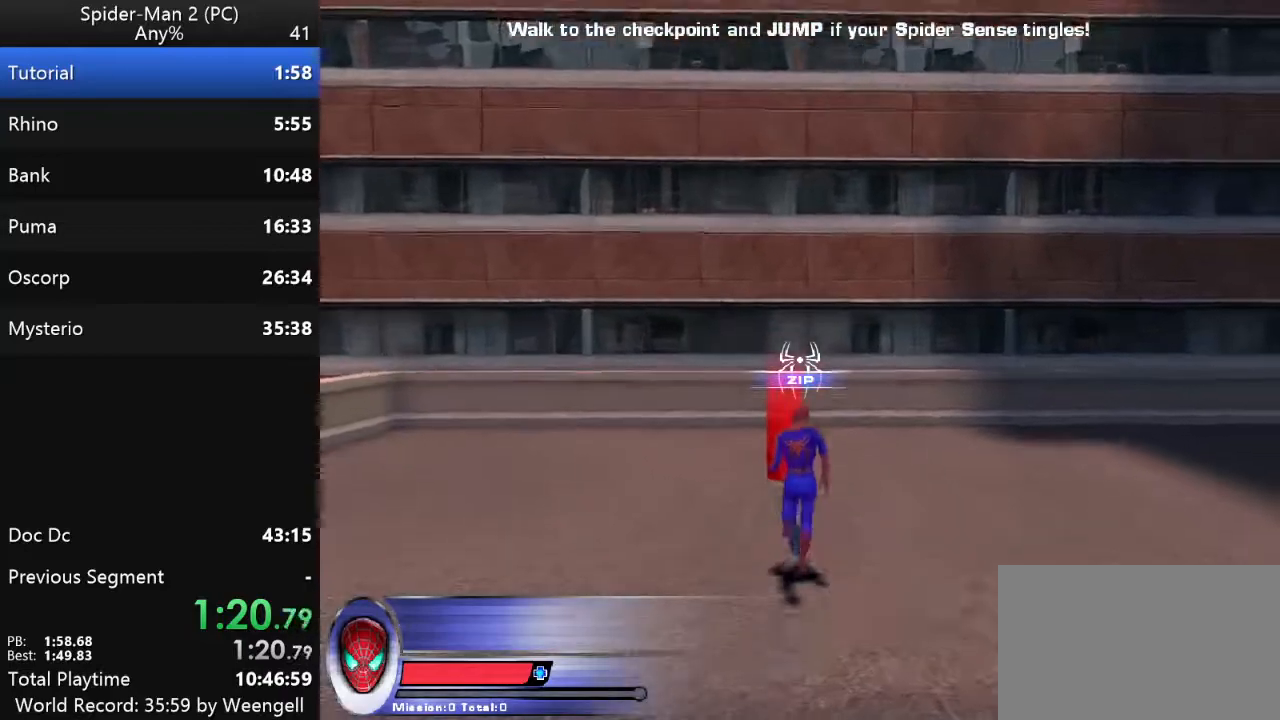
{"keys": ["w"], "mouse": [], "events": []}
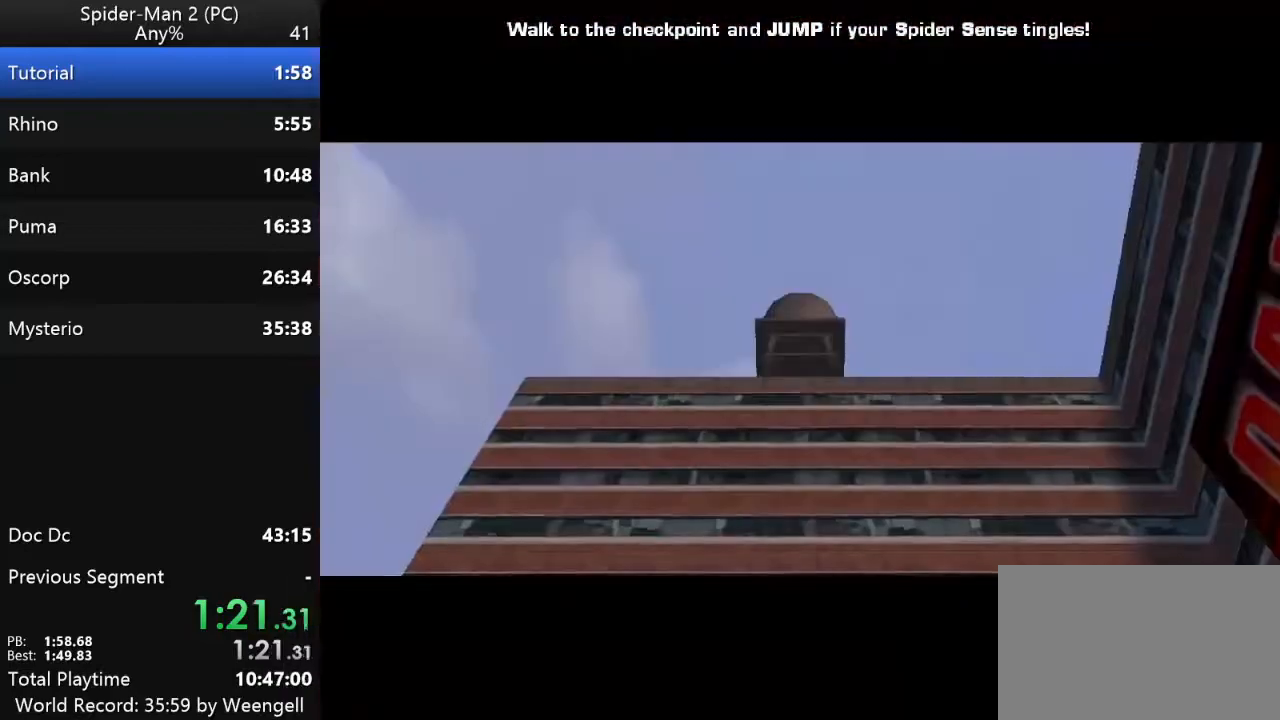
{"keys": [], "mouse": ["right"], "events": [[50, "mouse_right", "down"], [83, "w", "up"], [117, "mouse_right", "up"], [200, "mouse_right", "down"], [283, "mouse_right", "up"], [350, "mouse_right", "down"], [433, "mouse_right", "up"], [500, "mouse_right", "down"]]}
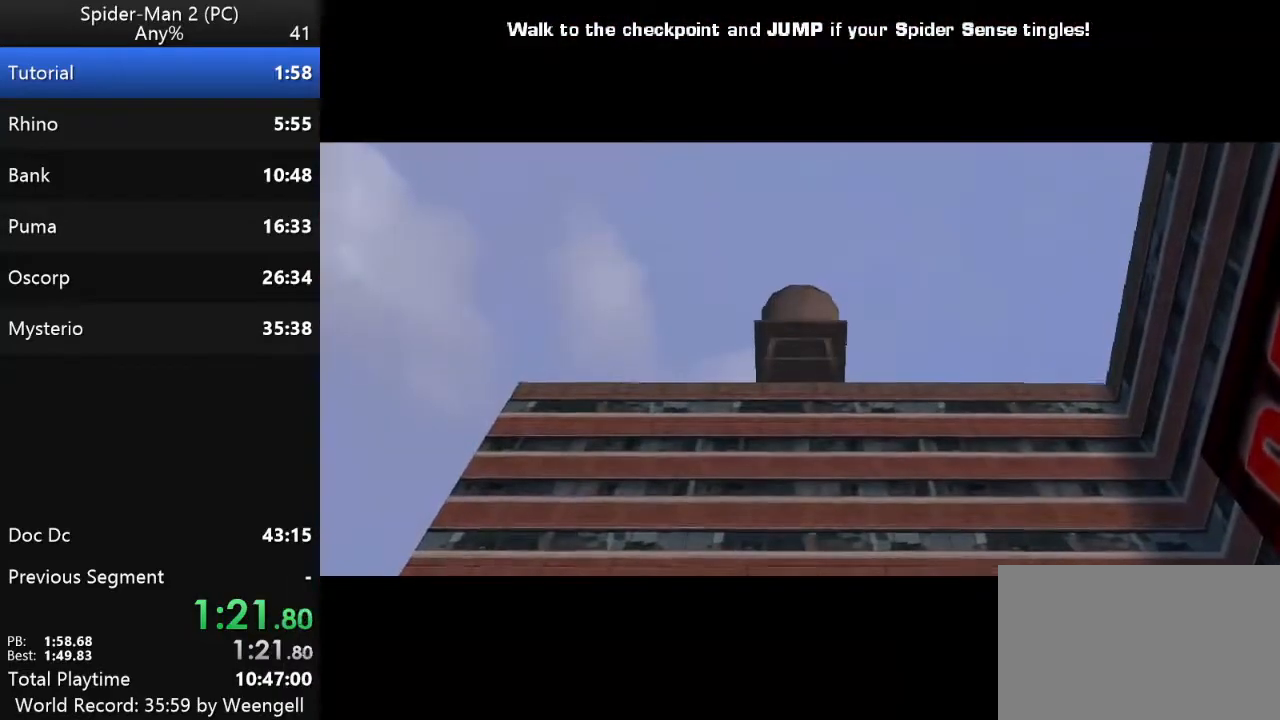
{"keys": [], "mouse": ["right"], "events": [[83, "mouse_right", "up"], [133, "mouse_right", "down"], [250, "mouse_right", "up"], [300, "mouse_right", "down"], [383, "mouse_right", "up"], [450, "mouse_right", "down"]]}
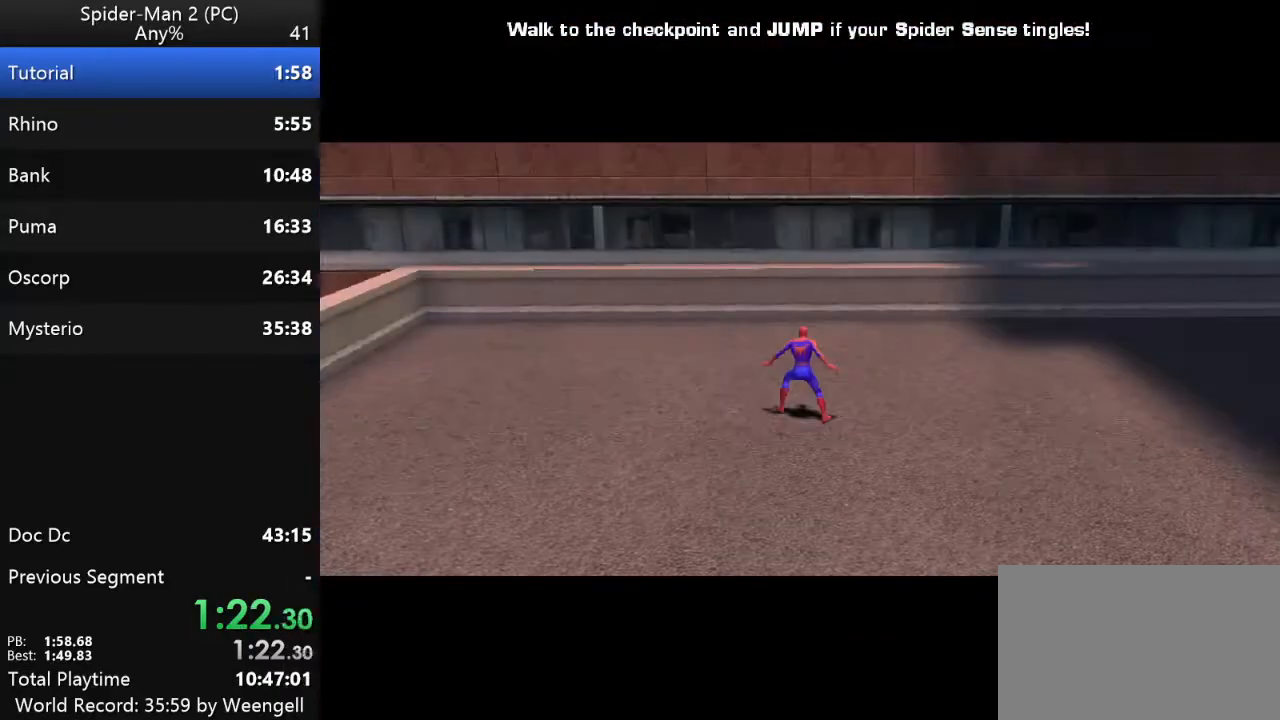
{"keys": [], "mouse": [], "events": [[33, "mouse_right", "up"], [100, "mouse_right", "down"], [183, "mouse_right", "up"], [250, "mouse_right", "down"], [333, "mouse_right", "up"], [400, "mouse_right", "down"], [483, "mouse_right", "up"]]}
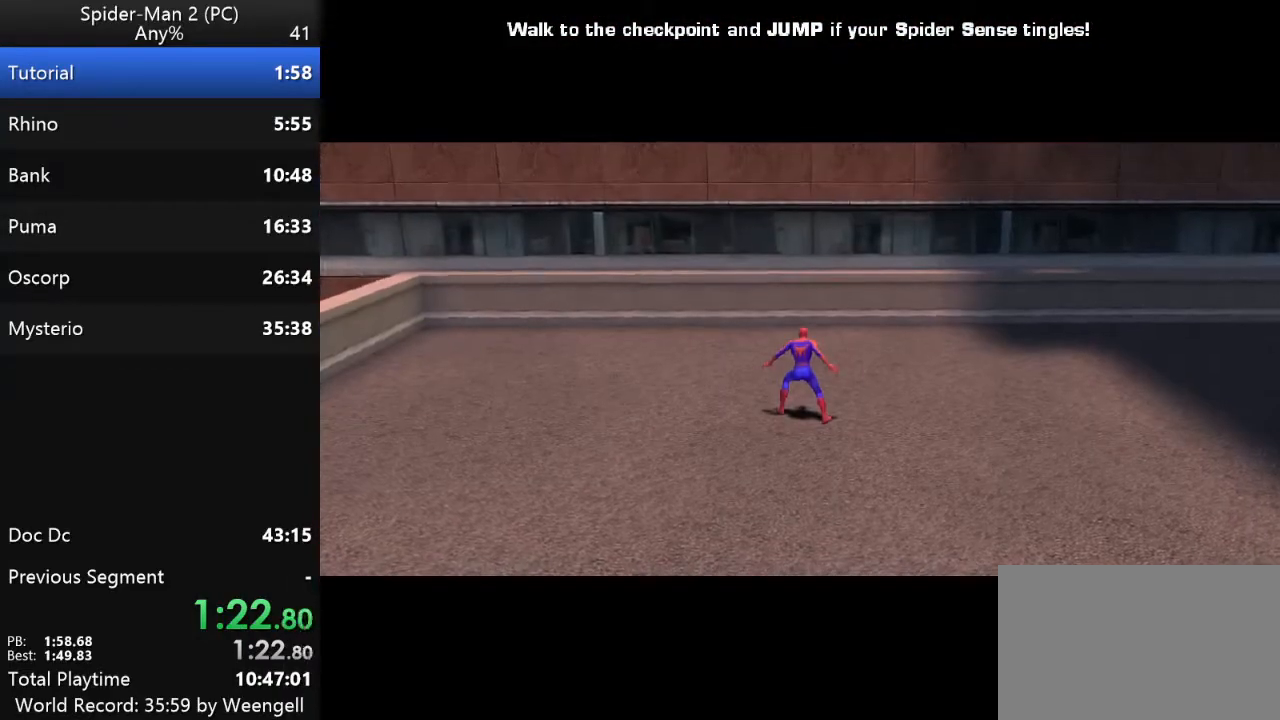
{"keys": [], "mouse": [], "events": [[67, "mouse_right", "down"], [133, "mouse_right", "up"], [217, "mouse_right", "down"], [300, "mouse_right", "up"], [367, "mouse_right", "down"], [433, "mouse_right", "up"]]}
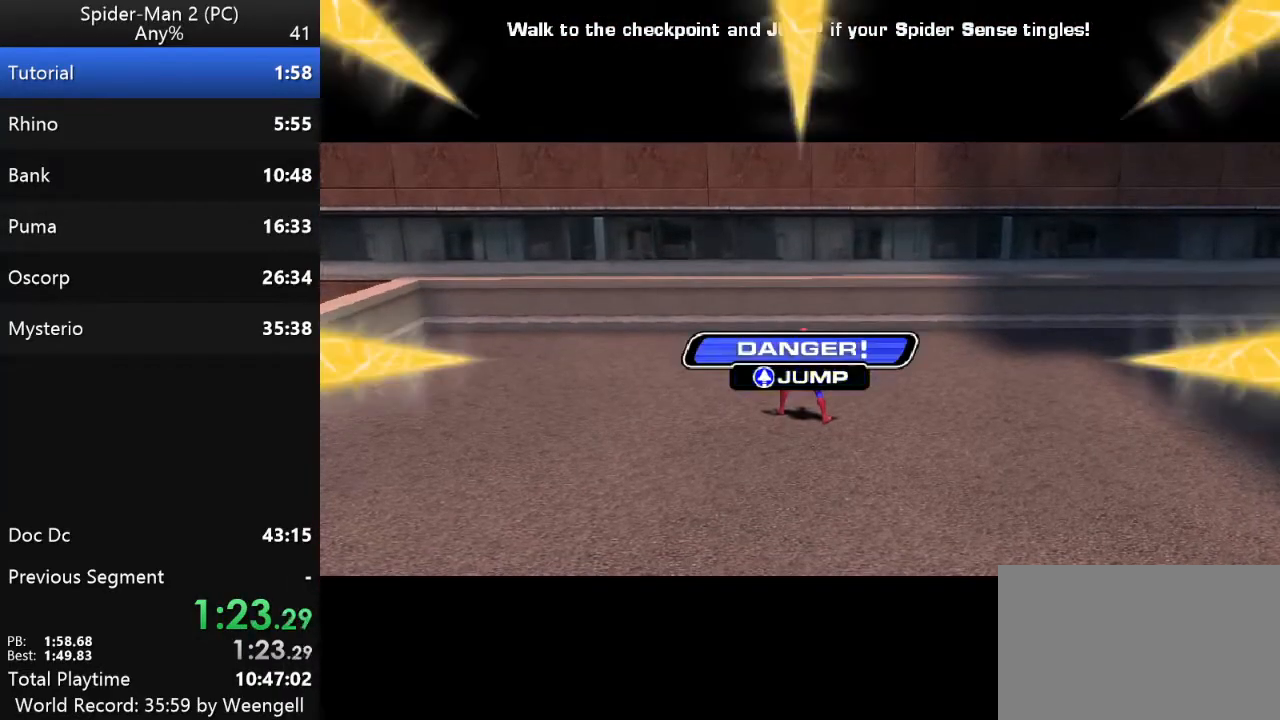
{"keys": [], "mouse": [], "events": [[17, "mouse_right", "down"], [83, "mouse_right", "up"], [150, "mouse_right", "down"], [233, "mouse_right", "up"]]}
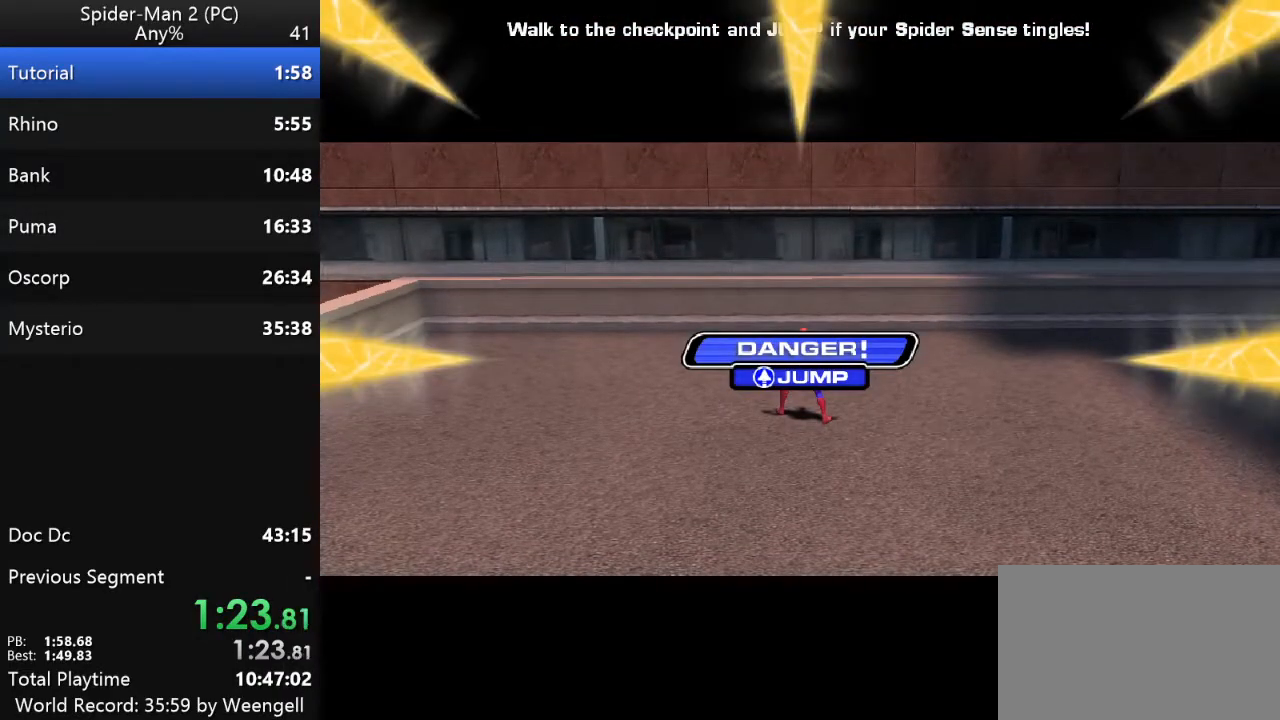
{"keys": [], "mouse": [], "events": []}
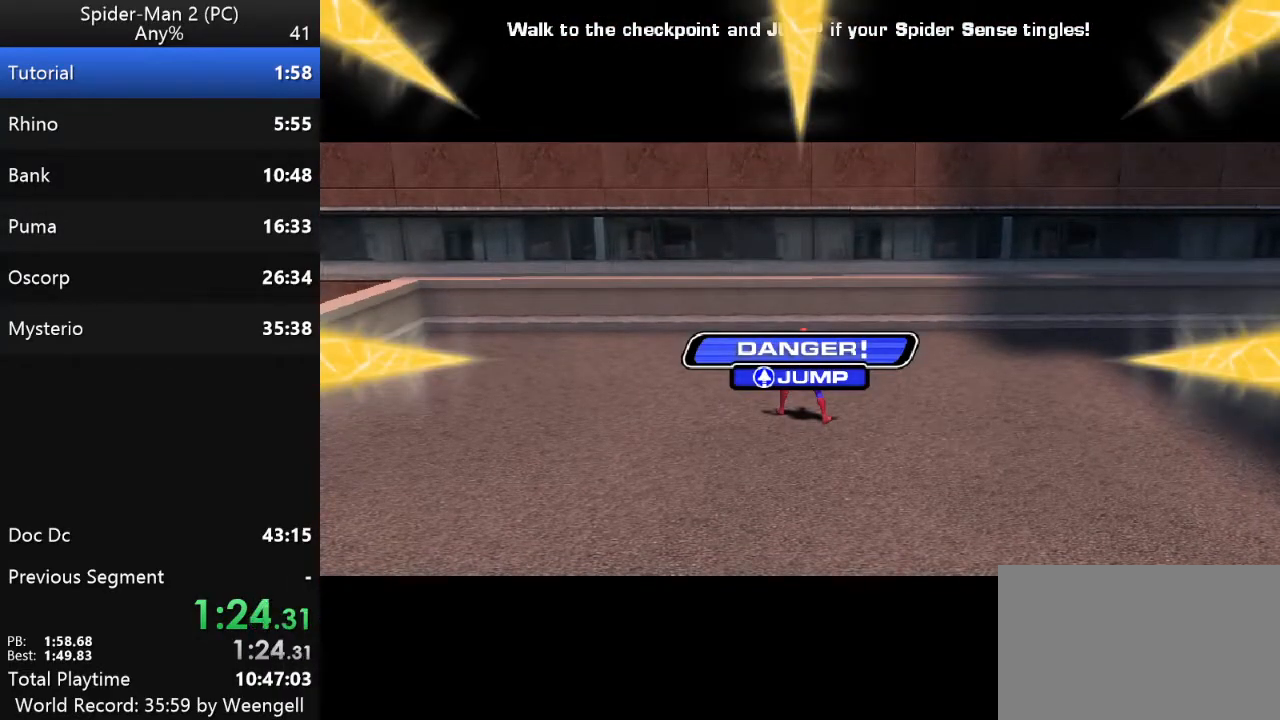
{"keys": [], "mouse": [], "events": []}
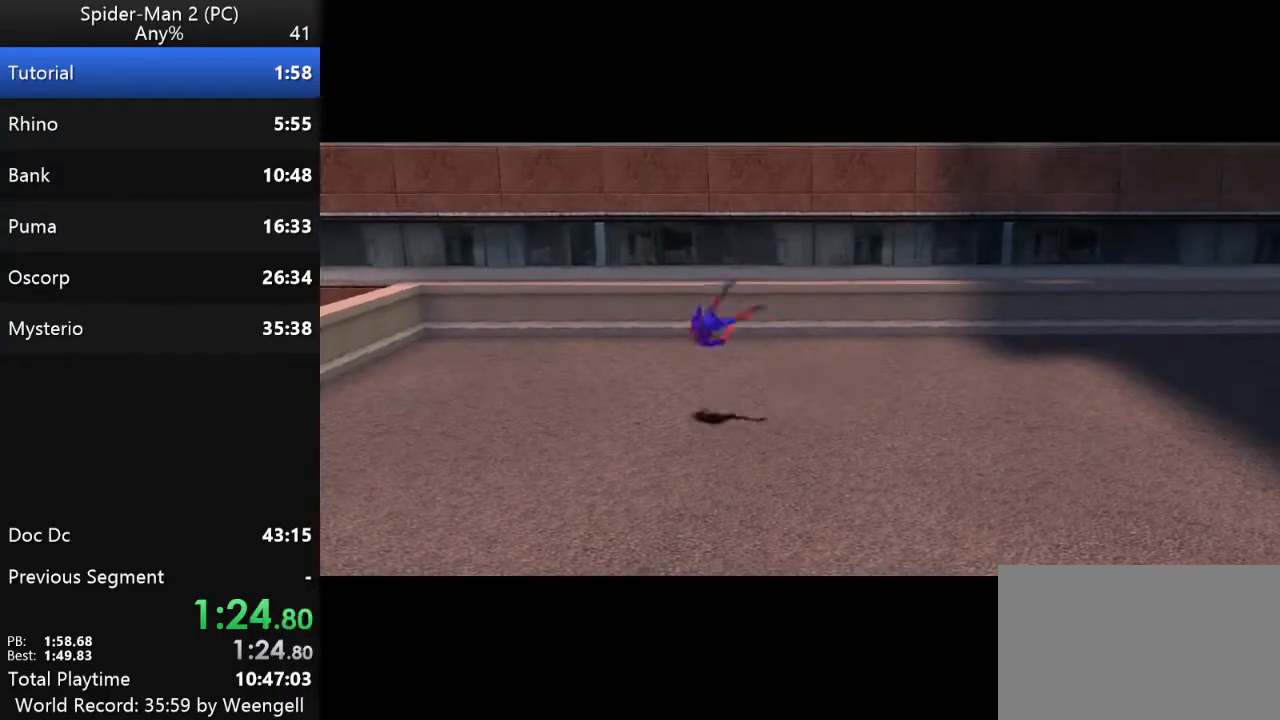
{"keys": [], "mouse": [], "events": []}
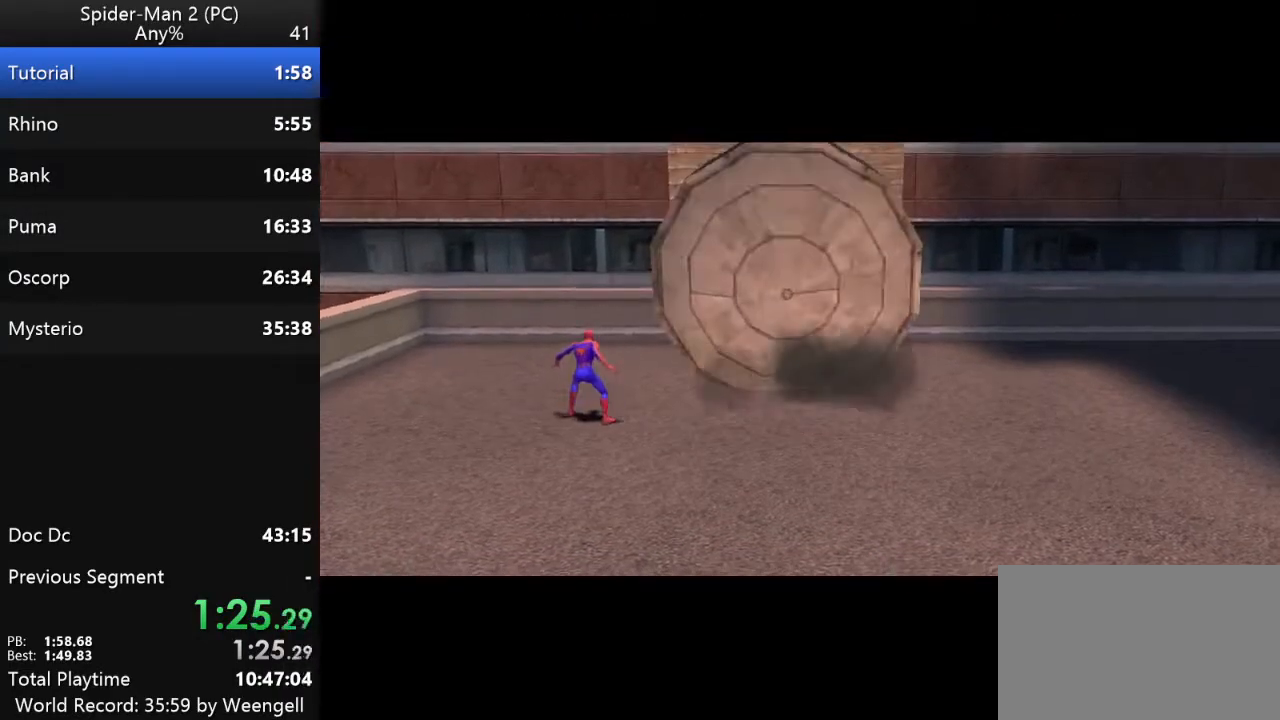
{"keys": [], "mouse": [], "events": []}
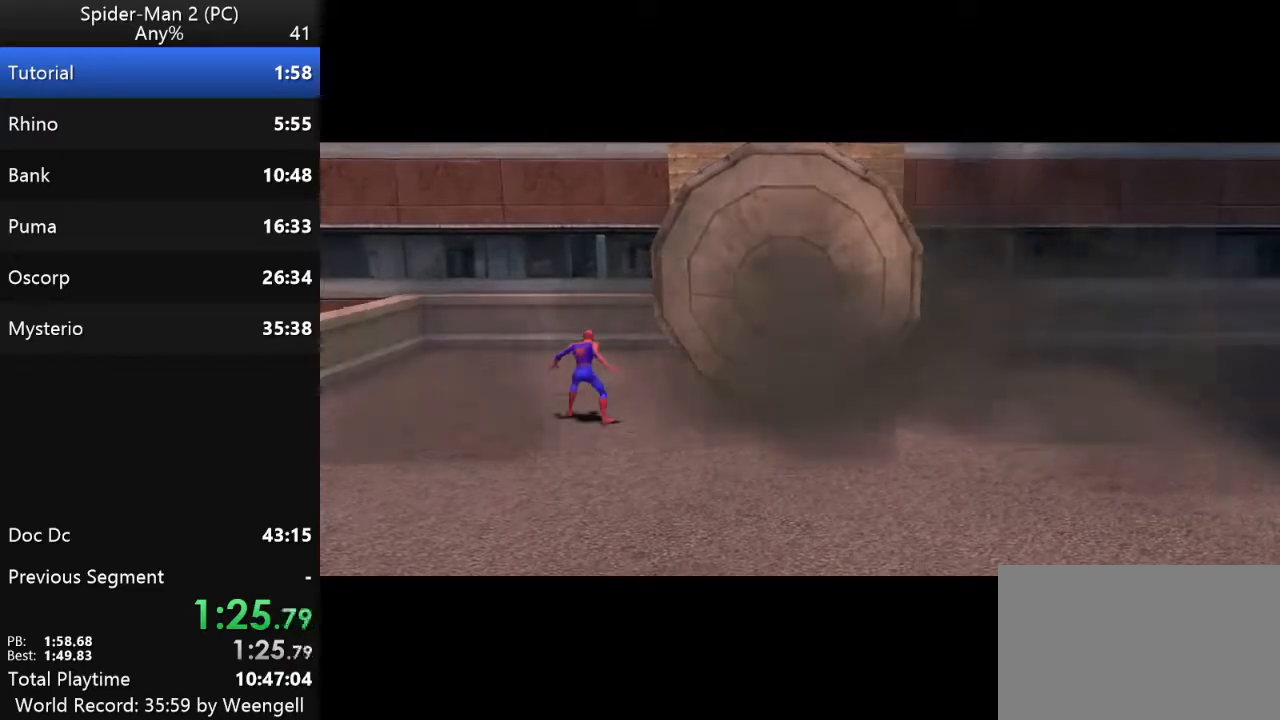
{"keys": ["a"], "mouse": [], "events": [[50, "a", "down"]]}
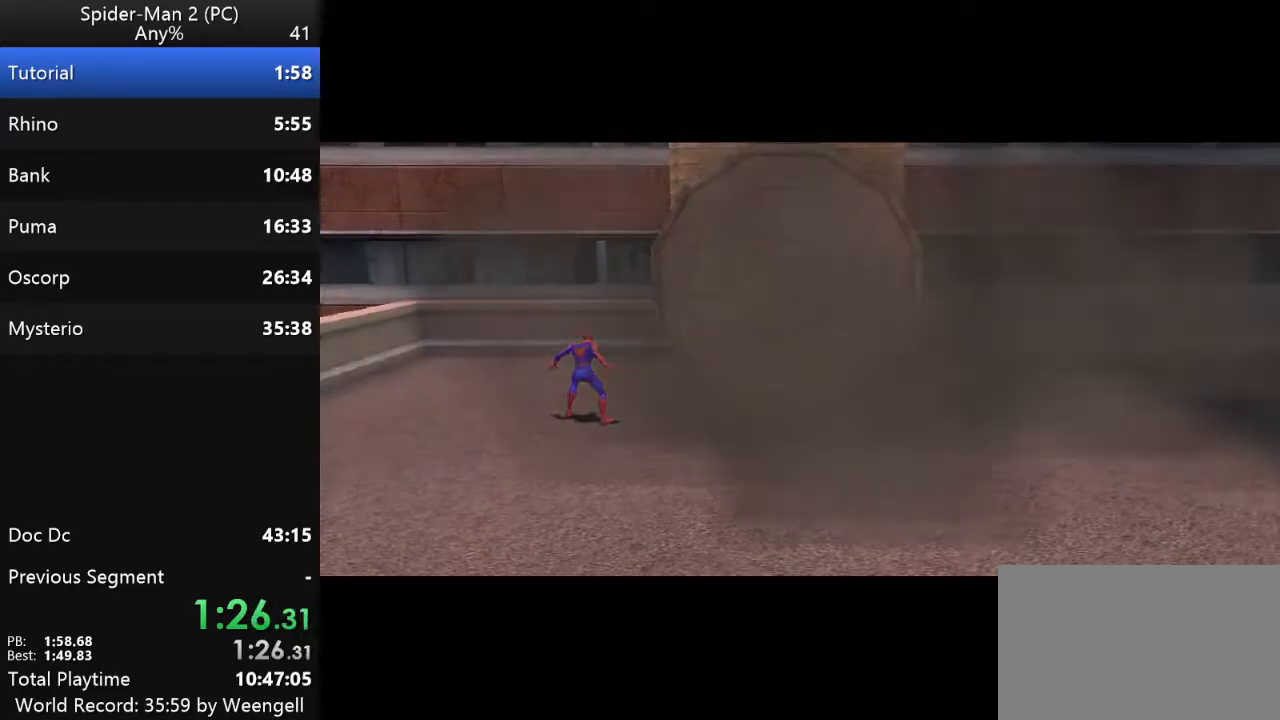
{"keys": ["a"], "mouse": [], "events": []}
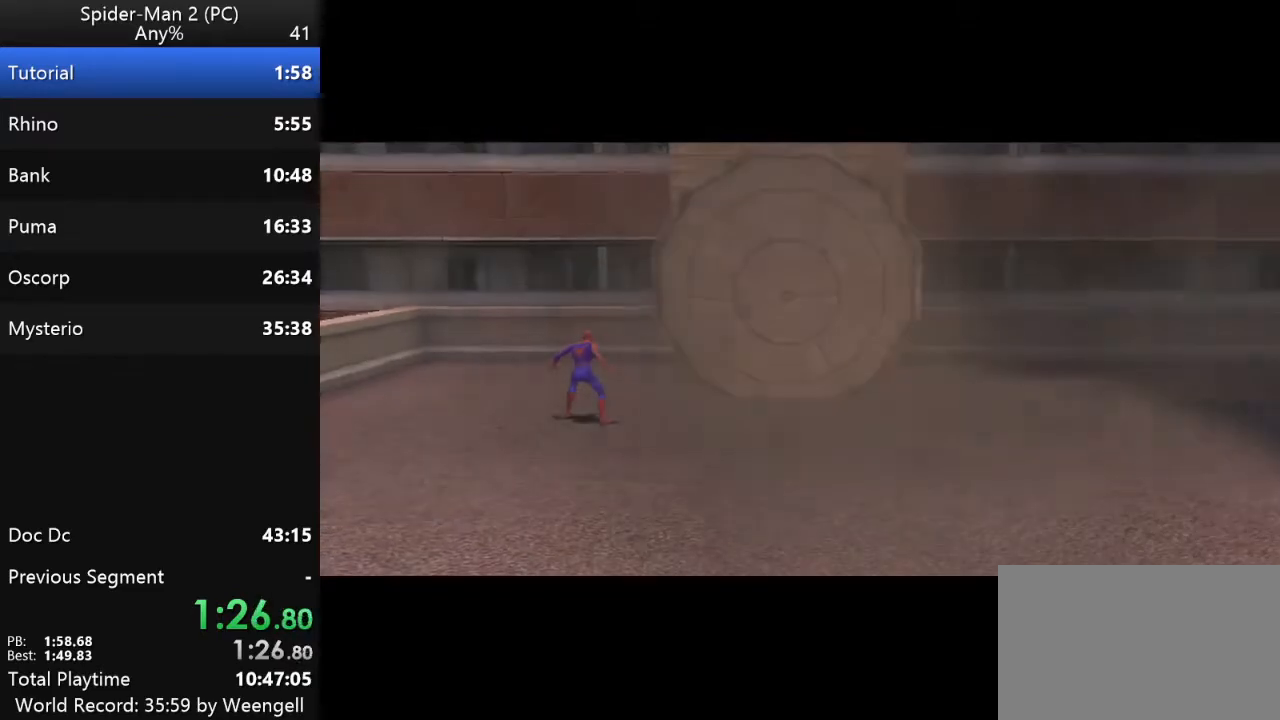
{"keys": ["a"], "mouse": [], "events": []}
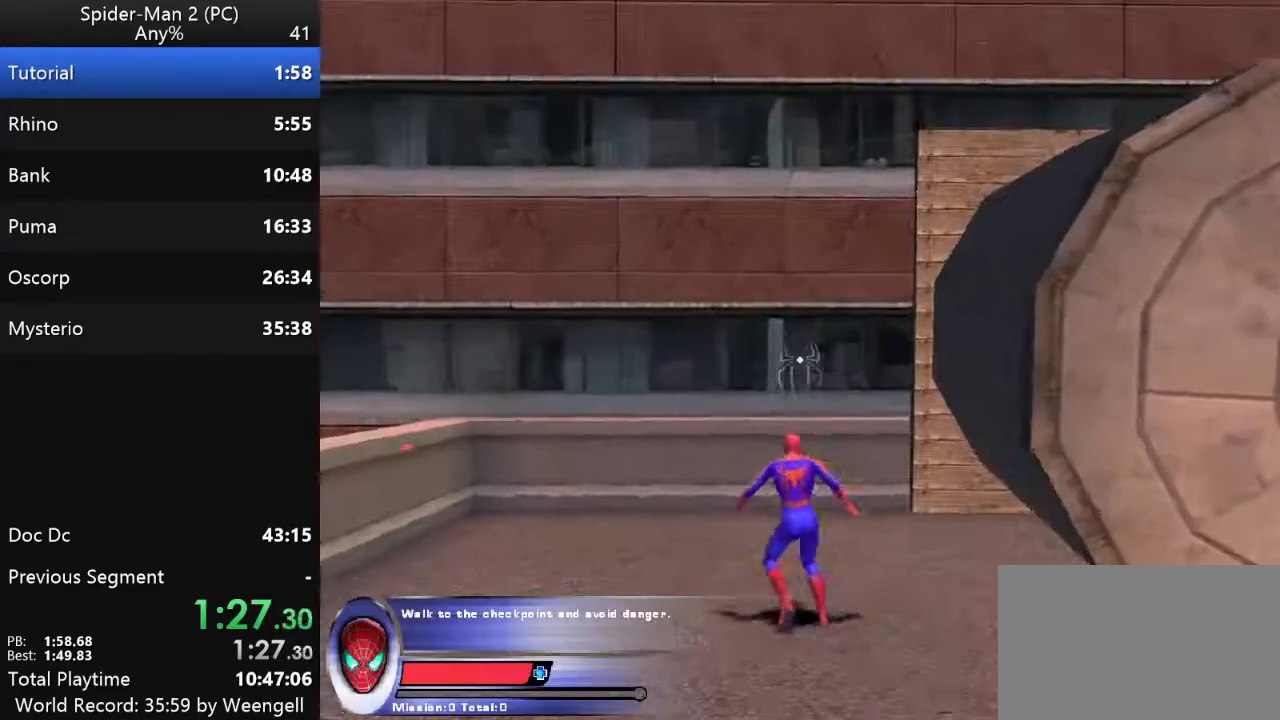
{"keys": ["a", "w"], "mouse": [], "events": [[467, "w", "down"]]}
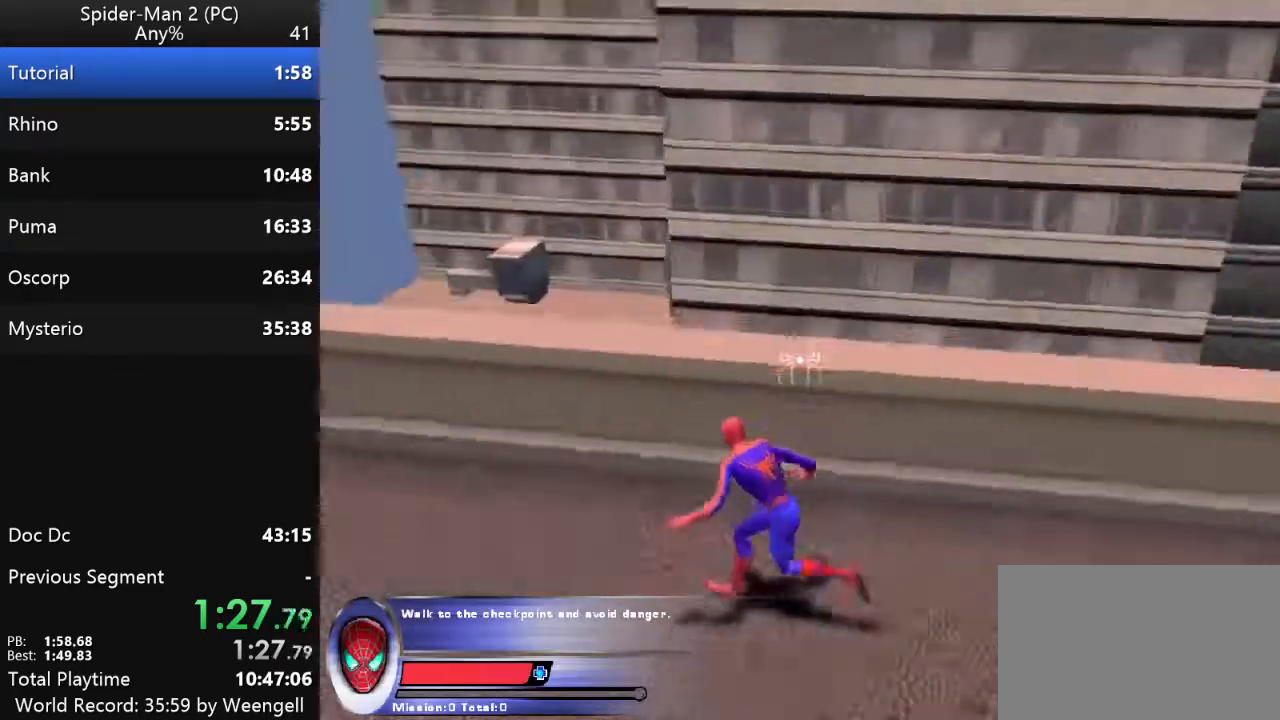
{"keys": ["w"], "mouse": [], "events": [[50, "a", "up"], [167, "mouse_right", "down"], [250, "mouse_right", "up"], [267, "w", "up"], [333, "mouse_right", "down"], [433, "w", "down"], [483, "mouse_right", "up"]]}
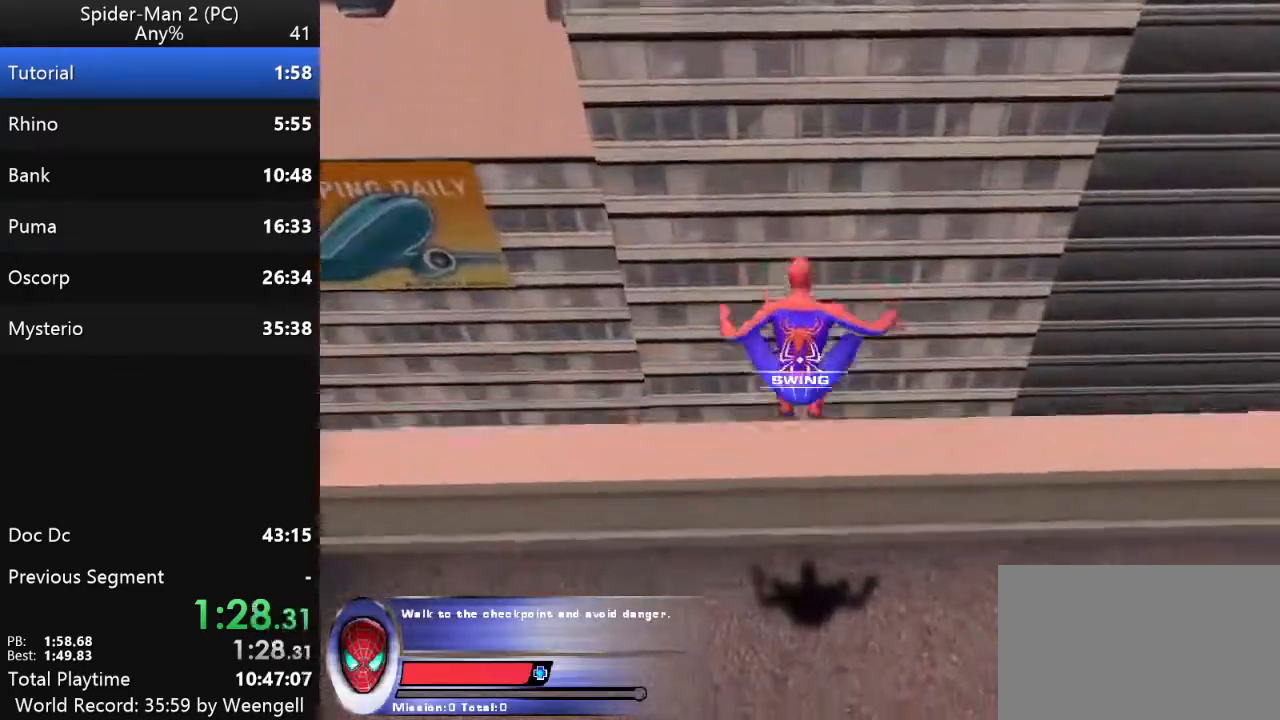
{"keys": [], "mouse": [], "events": [[83, "w", "up"], [250, "mouse_right", "down"], [383, "mouse_right", "up"]]}
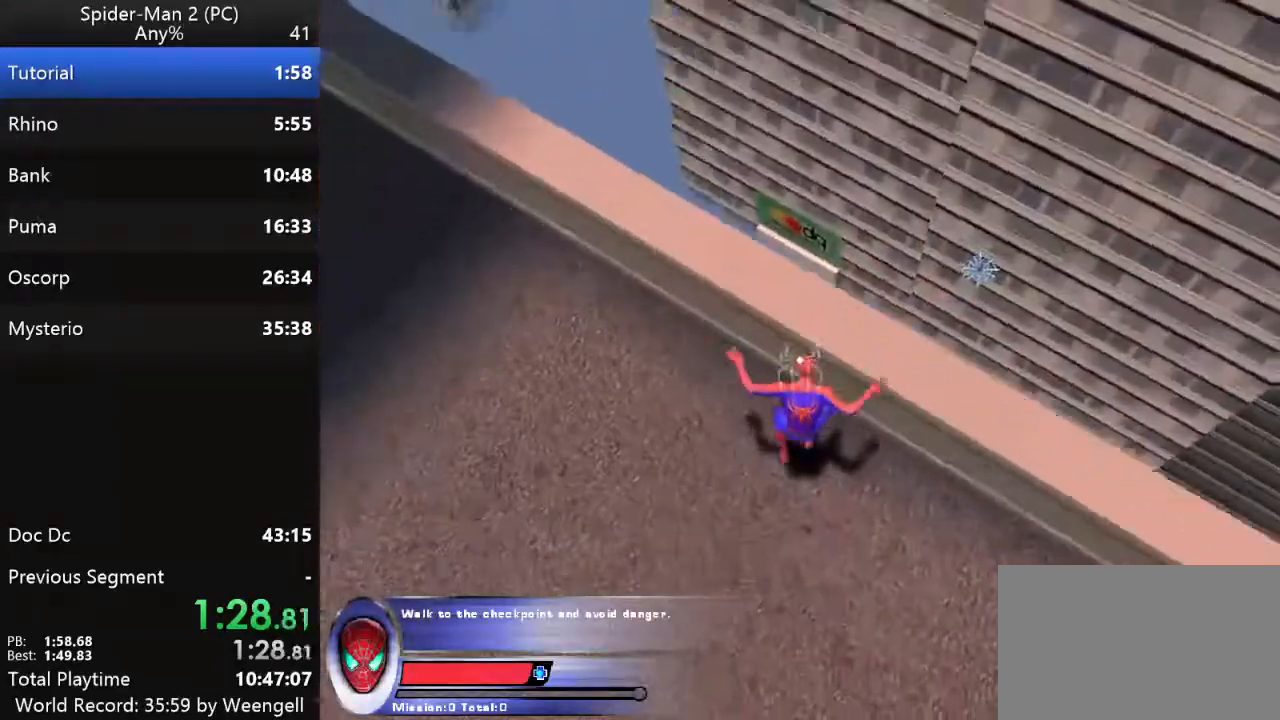
{"keys": [], "mouse": [], "events": []}
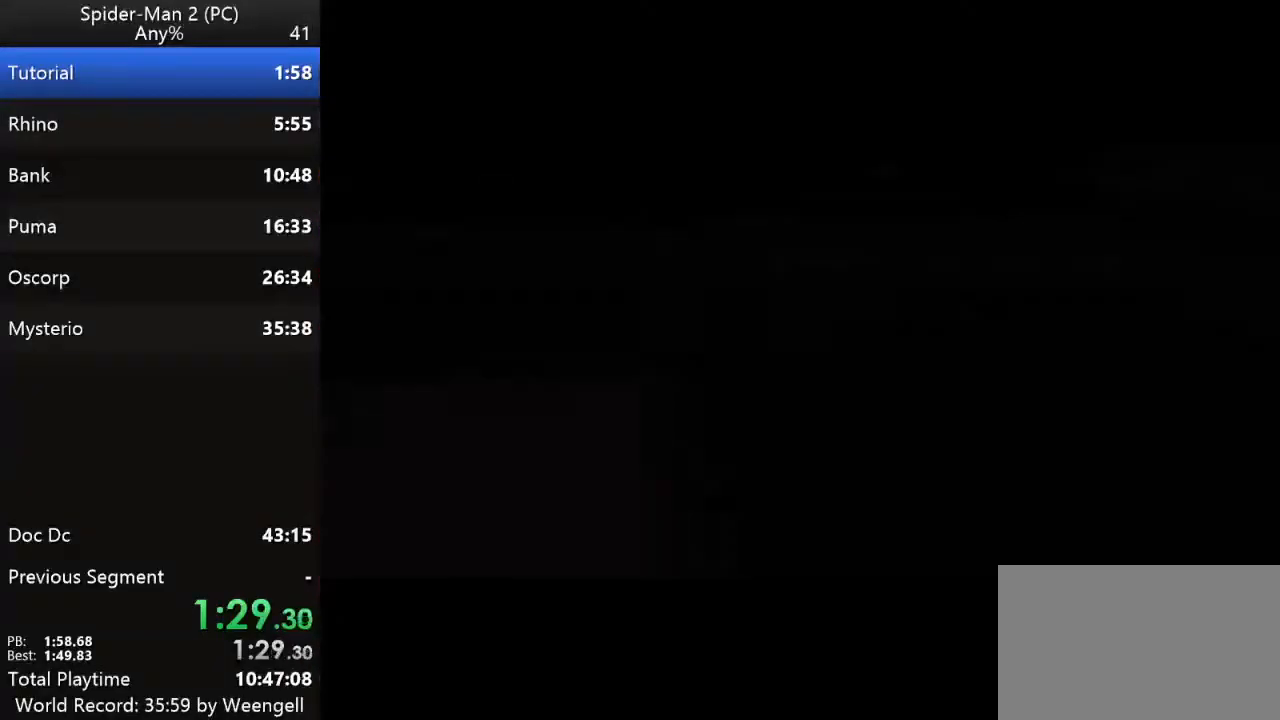
{"keys": [], "mouse": [], "events": []}
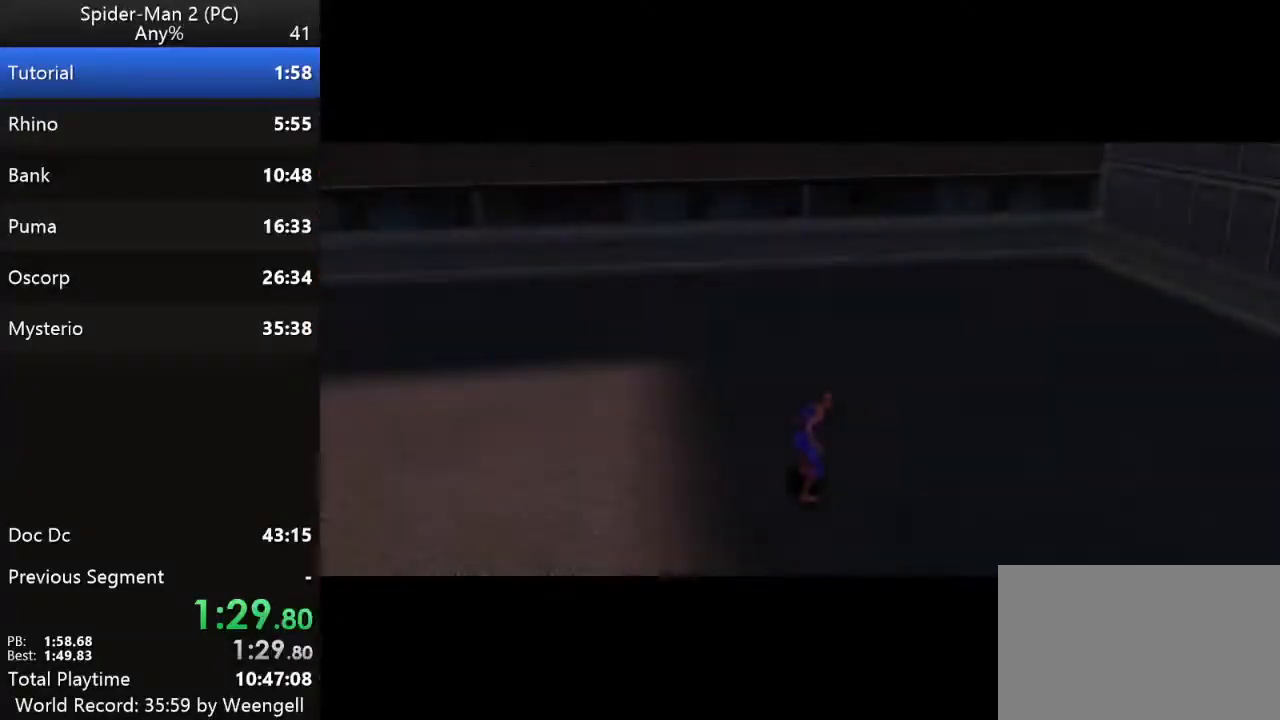
{"keys": [], "mouse": [], "events": []}
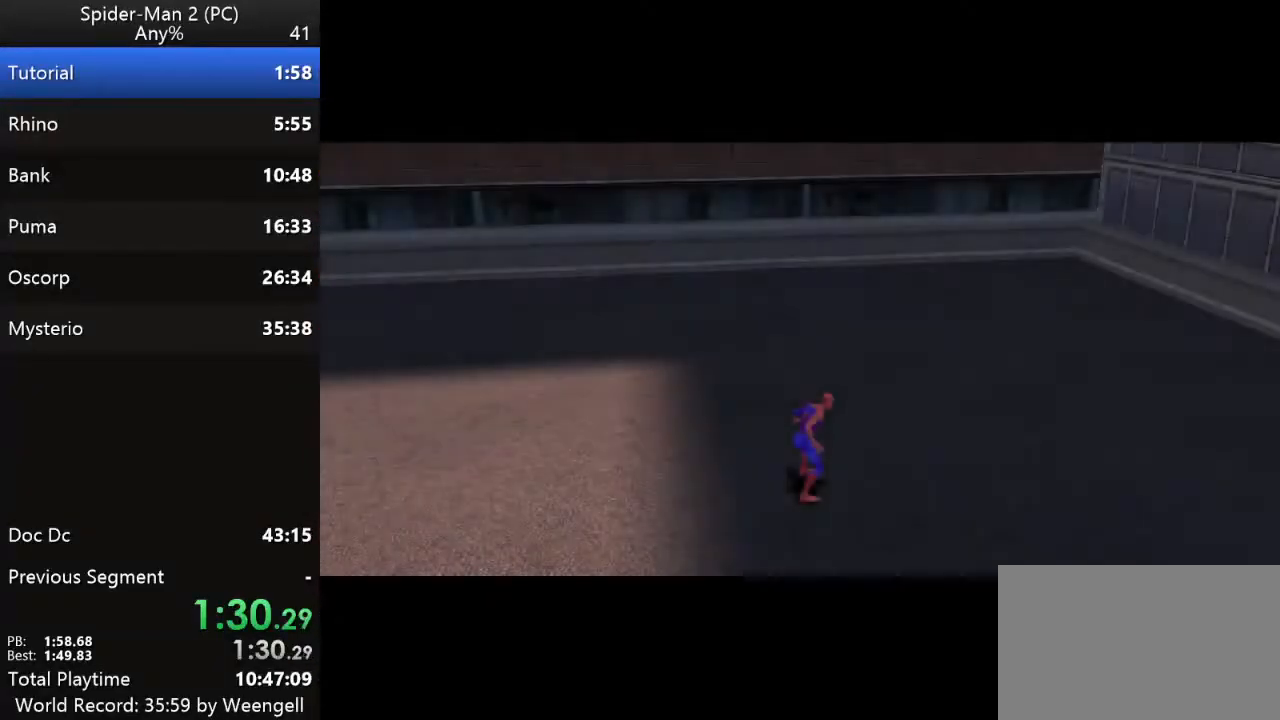
{"keys": [], "mouse": [], "events": []}
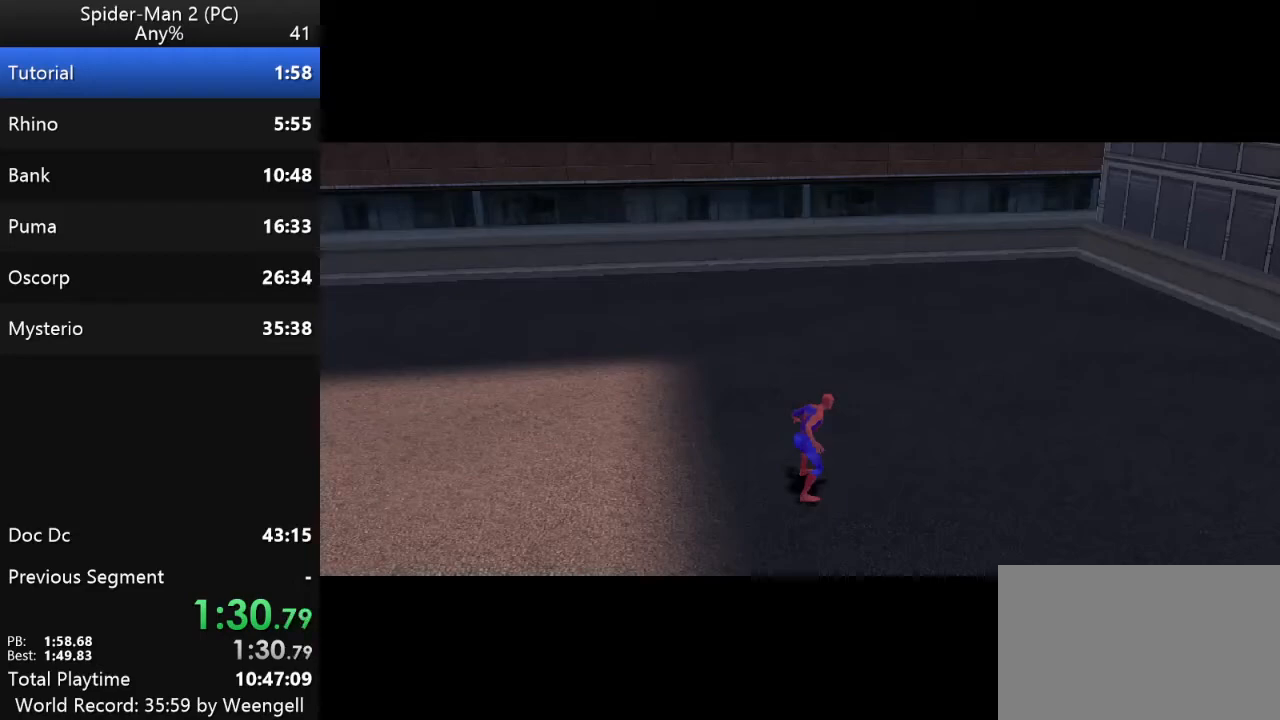
{"keys": [], "mouse": [], "events": []}
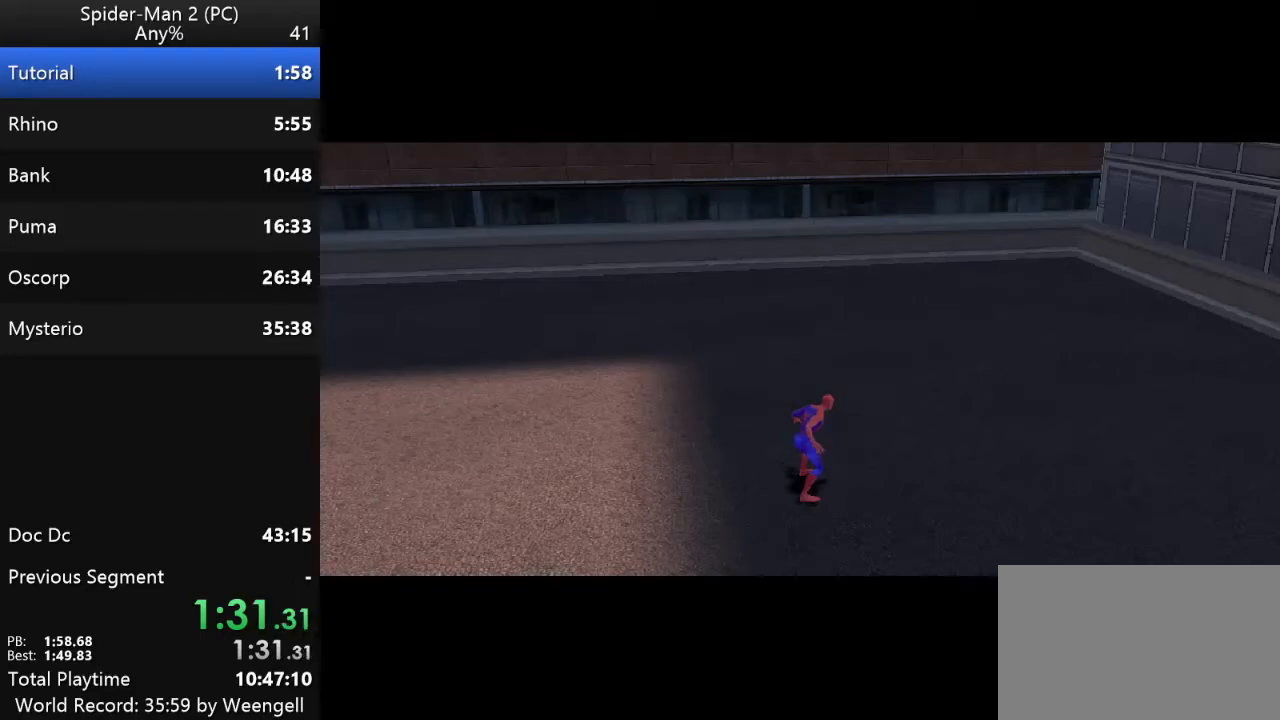
{"keys": [], "mouse": [], "events": []}
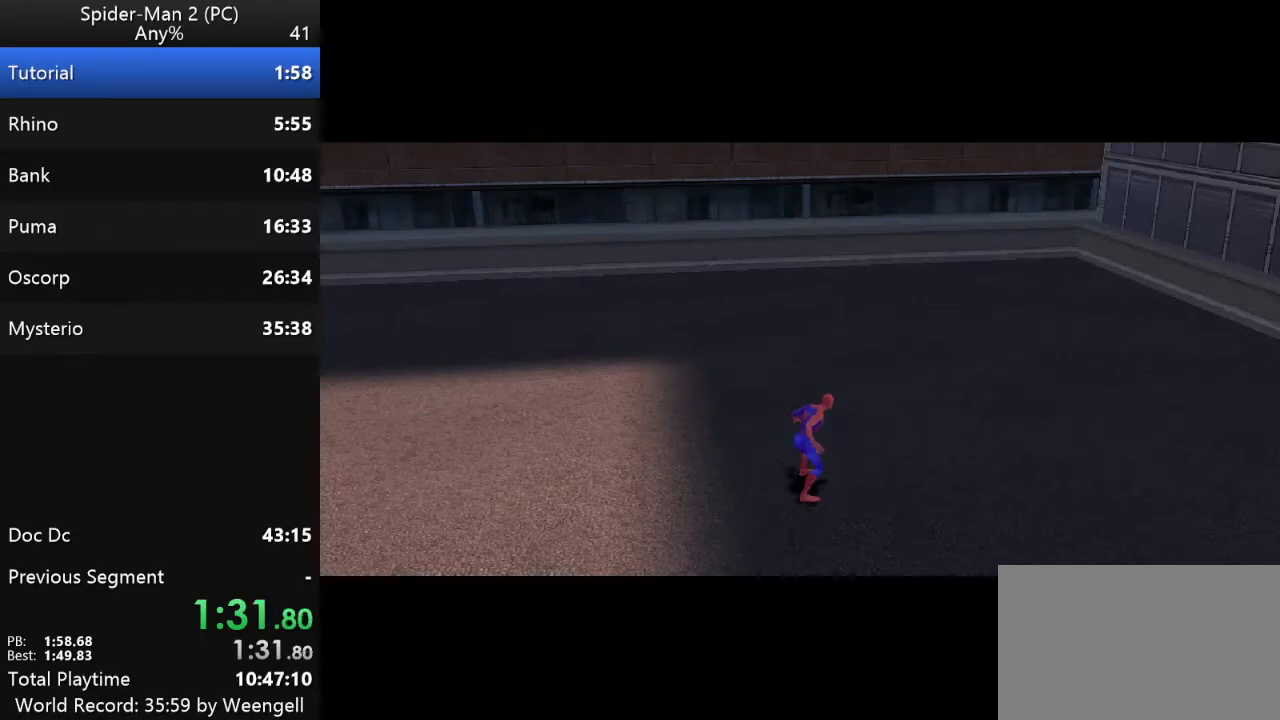
{"keys": [], "mouse": [], "events": []}
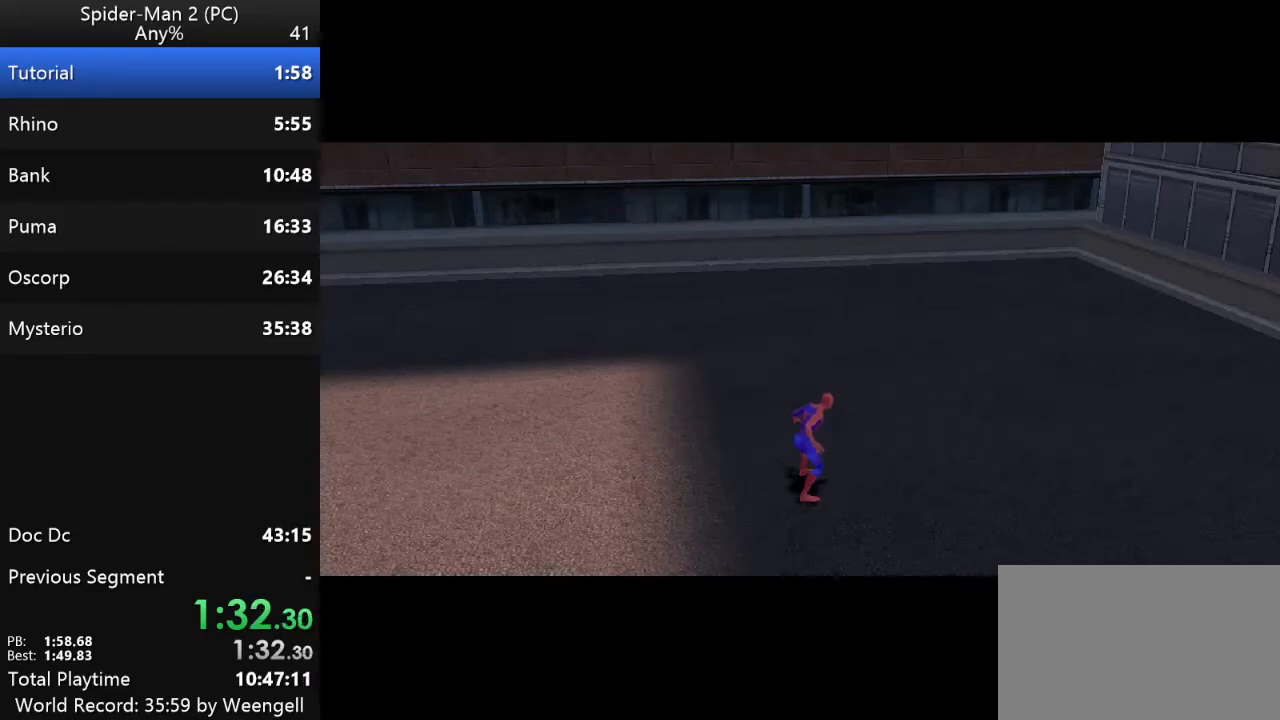
{"keys": ["w"], "mouse": [], "events": [[267, "w", "down"]]}
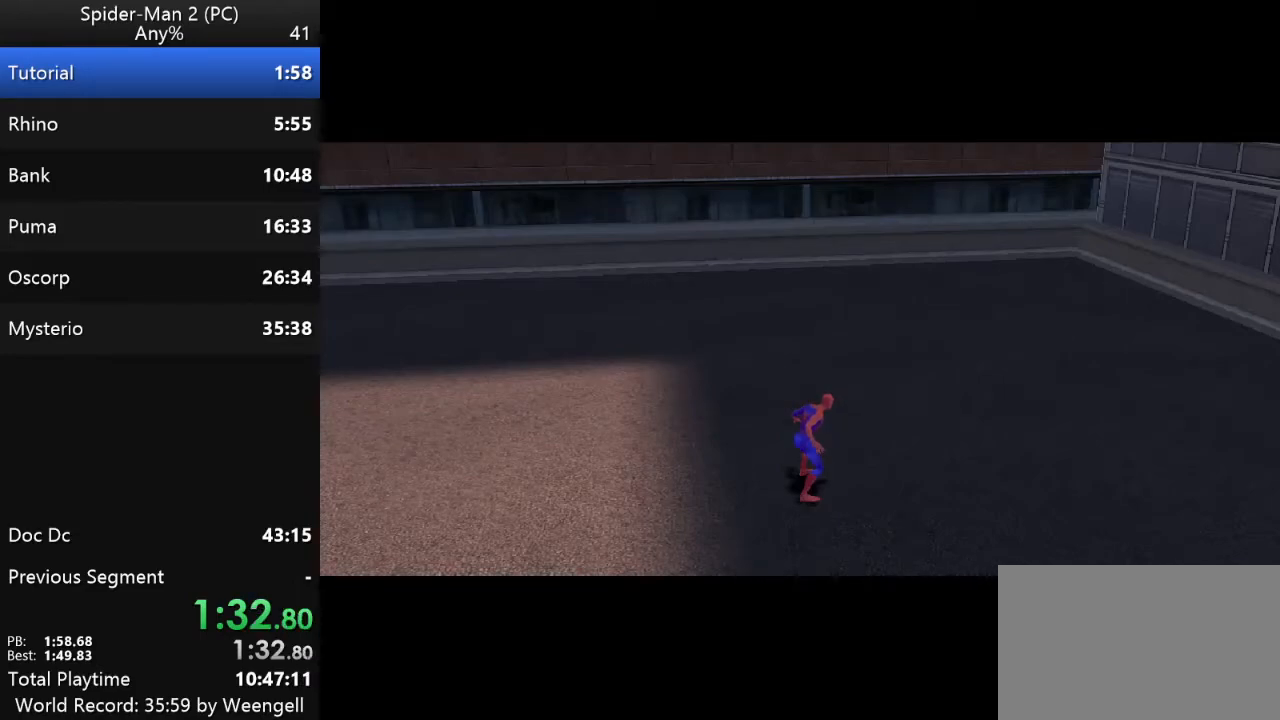
{"keys": [], "mouse": [], "events": [[167, "w", "up"]]}